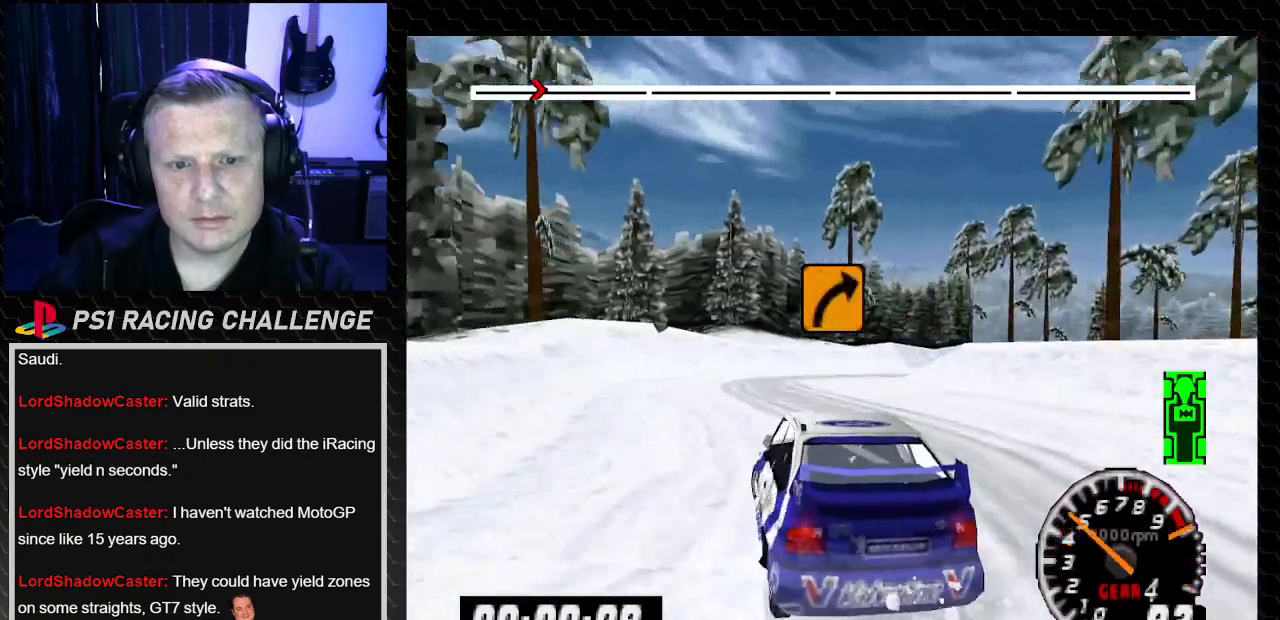
Gameplay with a controller (PlayStation layout); each line is a JSON object with the inputs held at the frame after it. "events" lists button and stick changes between this image and that frame as [ms after this image, input, new state], when the widget could be followed in between. Not read: L3 R3.
{"buttons": ["DPAD_RIGHT"], "left_stick": "right", "right_stick": "center", "events": [[200, "DPAD_RIGHT", "down"], [200, "left_stick", "right"], [234, "SQUARE", "down"], [234, "TRIANGLE", "up"], [300, "CROSS", "down"], [300, "SQUARE", "up"], [300, "right_stick", "down"], [400, "CROSS", "up"], [400, "right_stick", "center"]]}
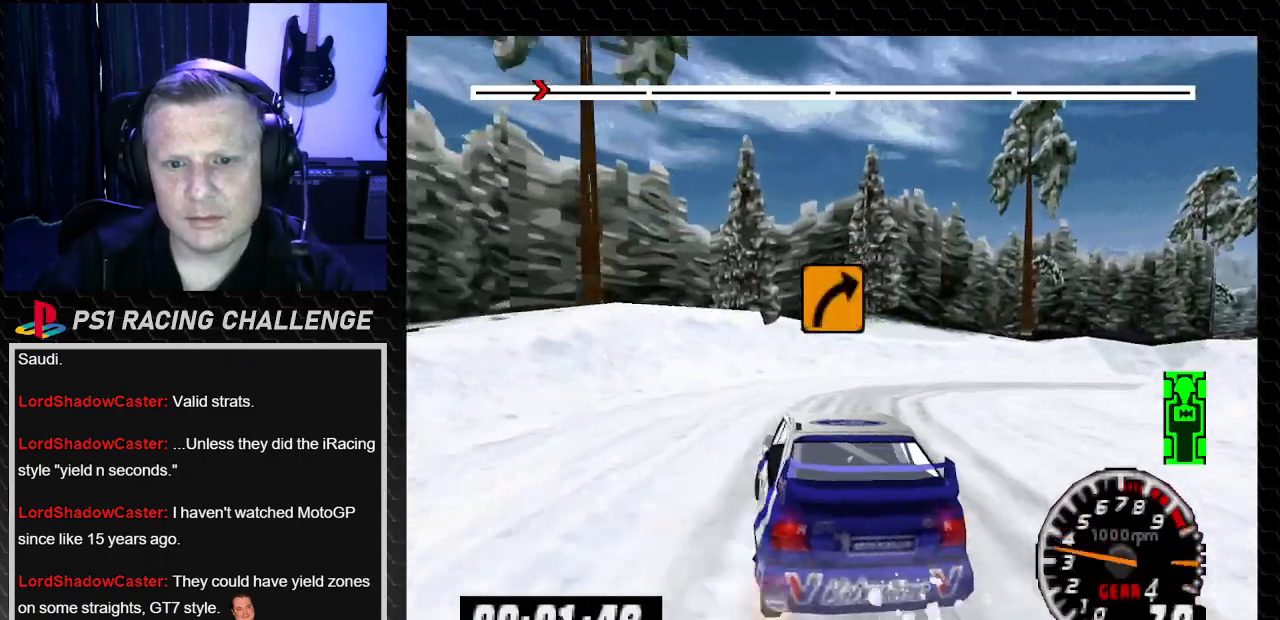
{"buttons": ["DPAD_RIGHT"], "left_stick": "right", "right_stick": "center", "events": []}
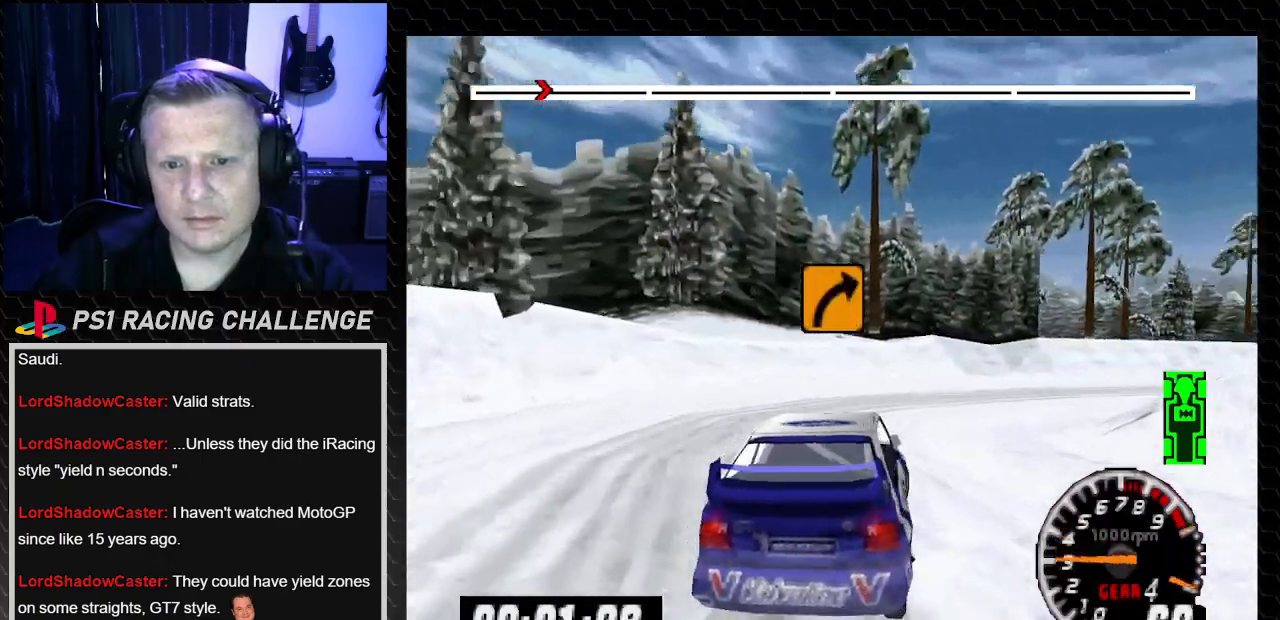
{"buttons": ["TRIANGLE", "DPAD_LEFT"], "left_stick": "center", "right_stick": "up", "events": [[100, "DPAD_RIGHT", "up"], [100, "left_stick", "center"], [167, "DPAD_RIGHT", "down"], [200, "left_stick", "right"], [267, "TRIANGLE", "down"], [267, "right_stick", "up"], [300, "DPAD_RIGHT", "up"], [300, "left_stick", "center"], [400, "DPAD_LEFT", "down"]]}
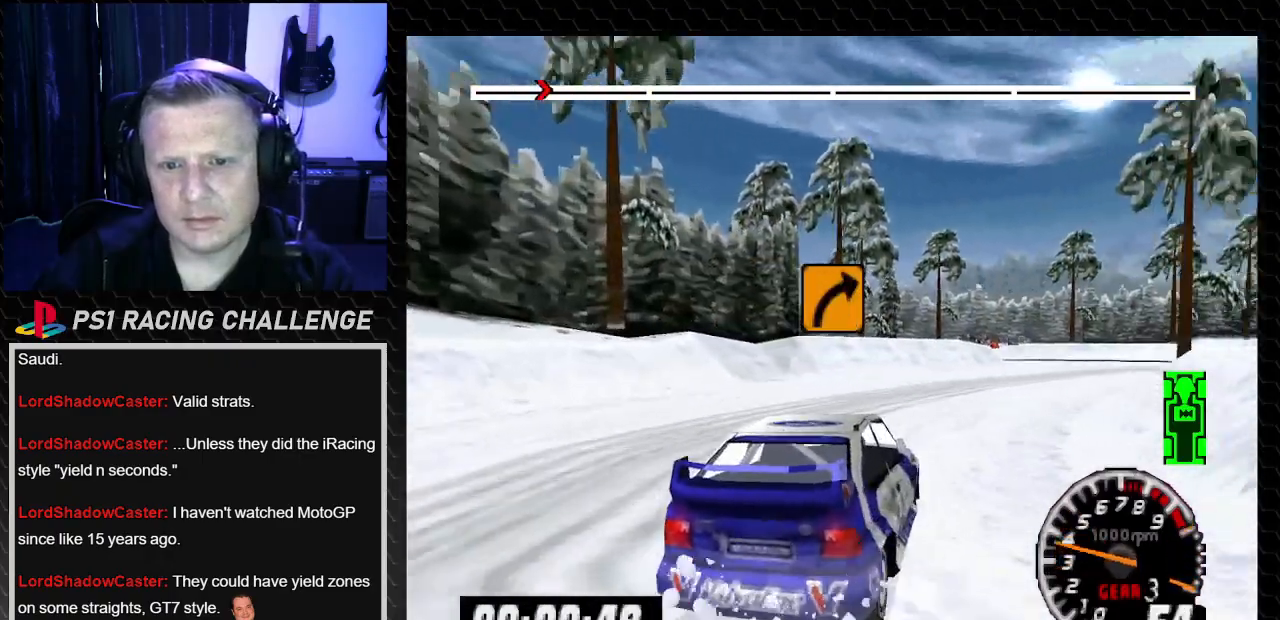
{"buttons": ["TRIANGLE", "DPAD_LEFT"], "left_stick": "left", "right_stick": "up", "events": [[134, "left_stick", "left"], [267, "DPAD_LEFT", "up"], [301, "left_stick", "center"], [468, "DPAD_LEFT", "down"], [468, "left_stick", "left"]]}
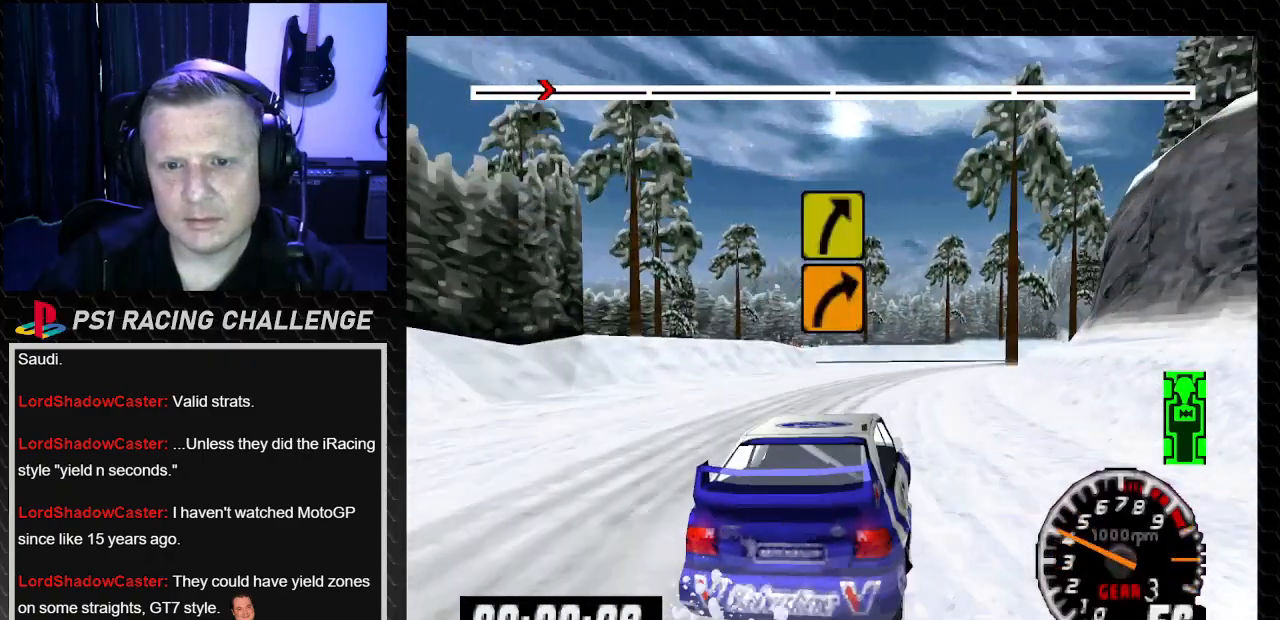
{"buttons": ["TRIANGLE", "DPAD_RIGHT"], "left_stick": "right", "right_stick": "up", "events": [[167, "DPAD_LEFT", "up"], [167, "left_stick", "center"], [300, "DPAD_RIGHT", "down"], [334, "left_stick", "right"]]}
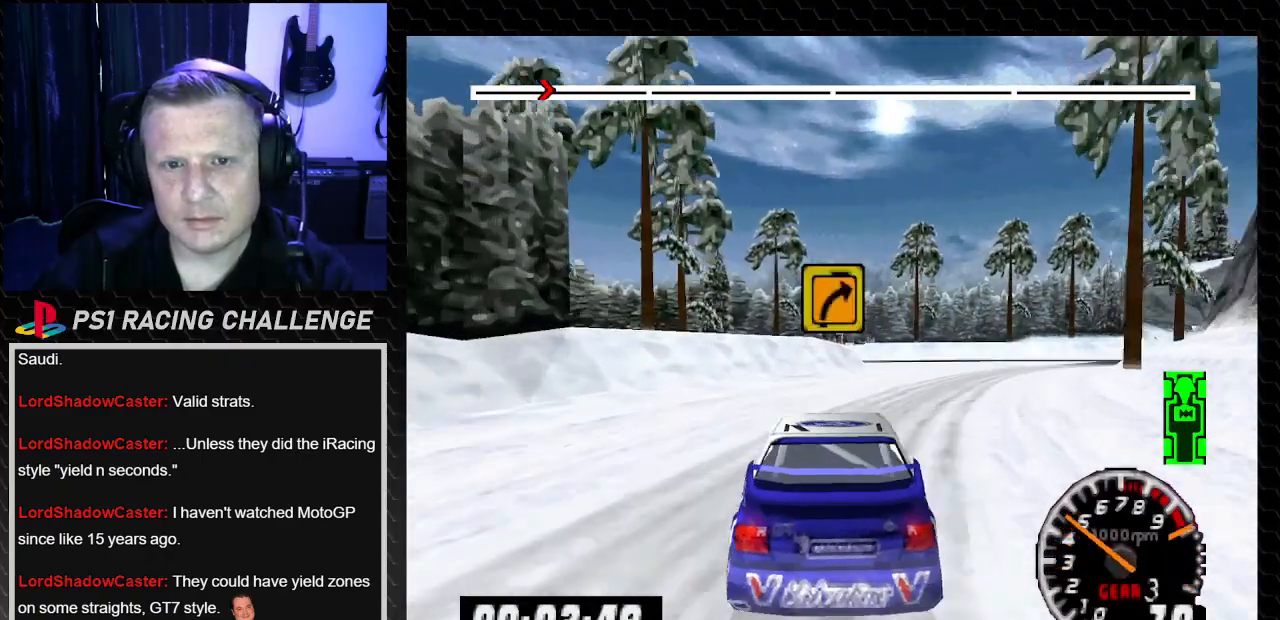
{"buttons": ["TRIANGLE"], "left_stick": "center", "right_stick": "up", "events": [[134, "DPAD_RIGHT", "up"], [134, "left_stick", "center"]]}
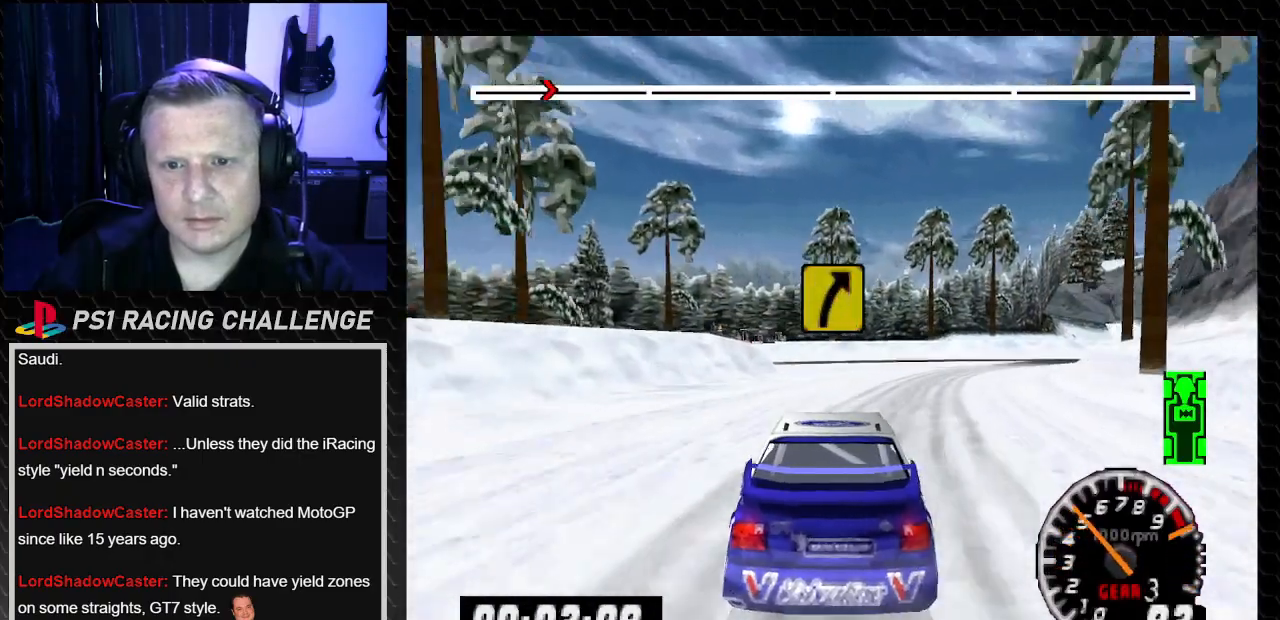
{"buttons": ["TRIANGLE", "DPAD_RIGHT"], "left_stick": "down-right", "right_stick": "up", "events": [[100, "DPAD_RIGHT", "down"], [100, "left_stick", "right"], [334, "DPAD_RIGHT", "up"], [334, "left_stick", "center"], [434, "DPAD_RIGHT", "down"], [434, "left_stick", "down-right"]]}
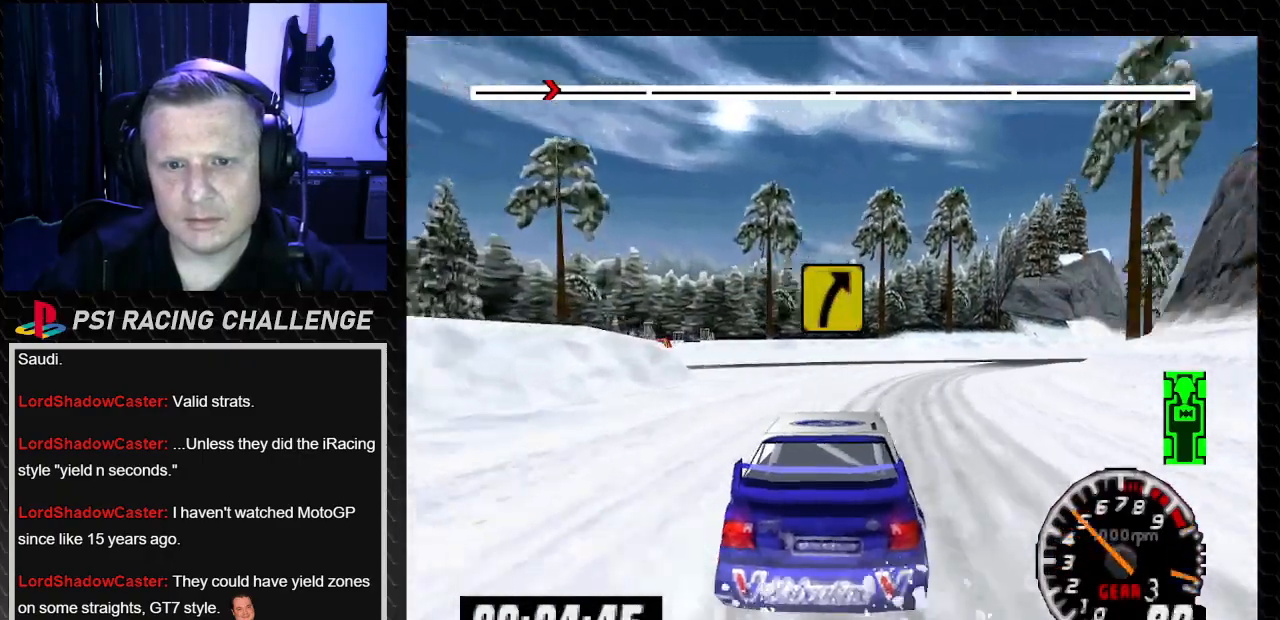
{"buttons": ["TRIANGLE", "DPAD_RIGHT"], "left_stick": "right", "right_stick": "up", "events": [[134, "DPAD_RIGHT", "up"], [134, "left_stick", "center"], [301, "DPAD_RIGHT", "down"], [301, "left_stick", "right"]]}
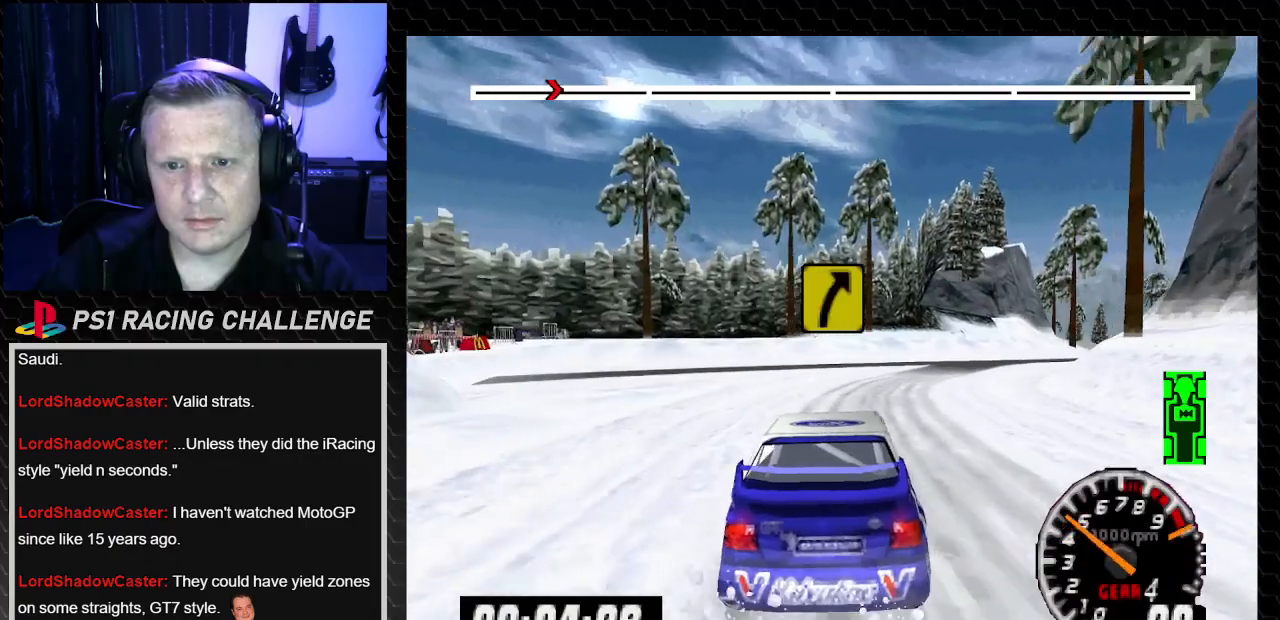
{"buttons": ["TRIANGLE"], "left_stick": "center", "right_stick": "up", "events": [[234, "DPAD_RIGHT", "up"], [234, "left_stick", "center"]]}
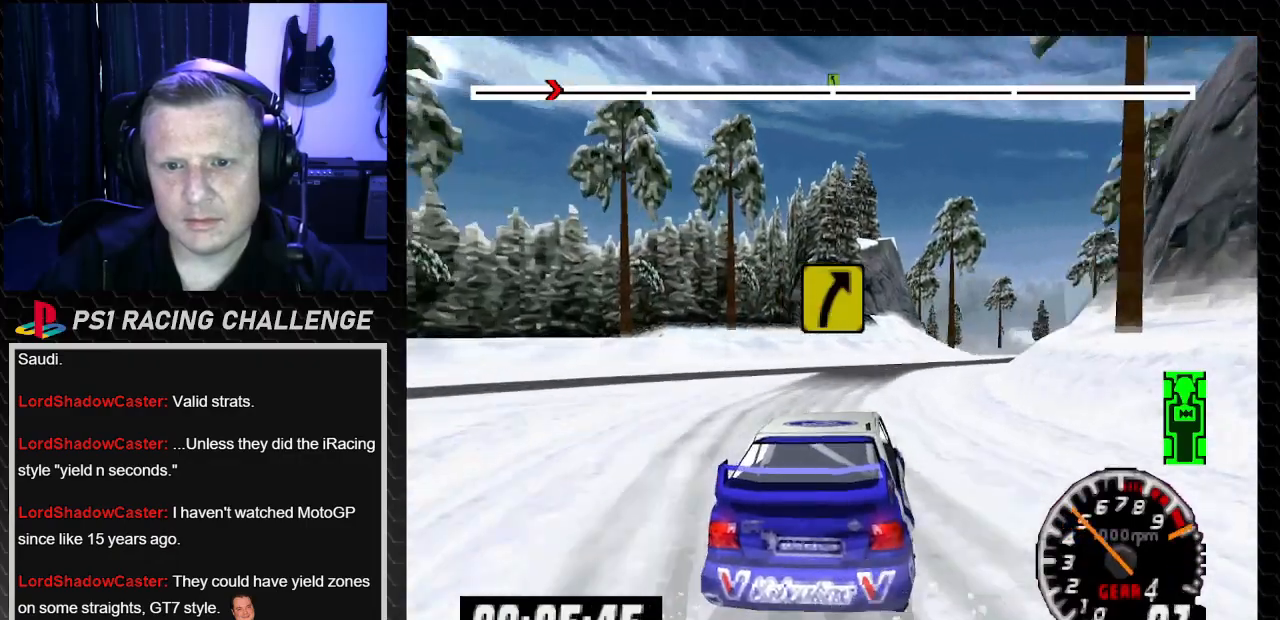
{"buttons": ["TRIANGLE"], "left_stick": "center", "right_stick": "up", "events": [[34, "DPAD_RIGHT", "down"], [34, "left_stick", "down-right"], [201, "DPAD_RIGHT", "up"], [201, "left_stick", "center"], [334, "DPAD_RIGHT", "down"], [334, "left_stick", "down-right"], [501, "DPAD_RIGHT", "up"], [501, "left_stick", "center"]]}
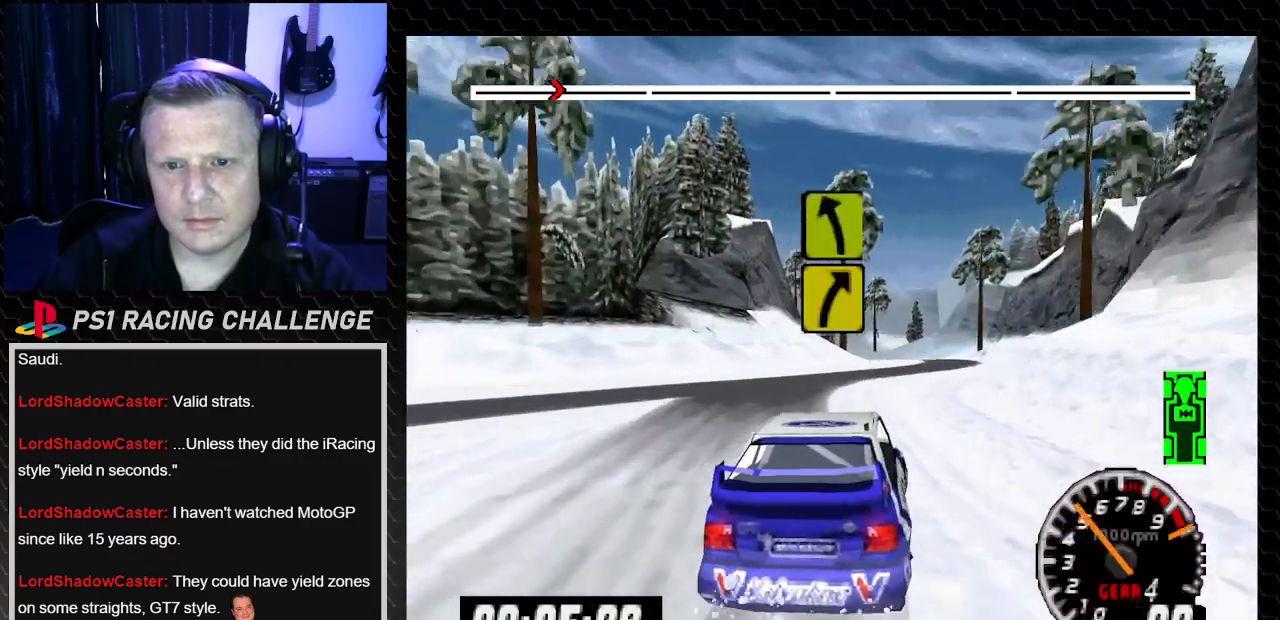
{"buttons": ["TRIANGLE", "DPAD_LEFT"], "left_stick": "left", "right_stick": "up", "events": [[133, "DPAD_RIGHT", "down"], [133, "left_stick", "down-right"], [334, "DPAD_RIGHT", "up"], [334, "left_stick", "center"], [500, "DPAD_LEFT", "down"], [500, "left_stick", "left"]]}
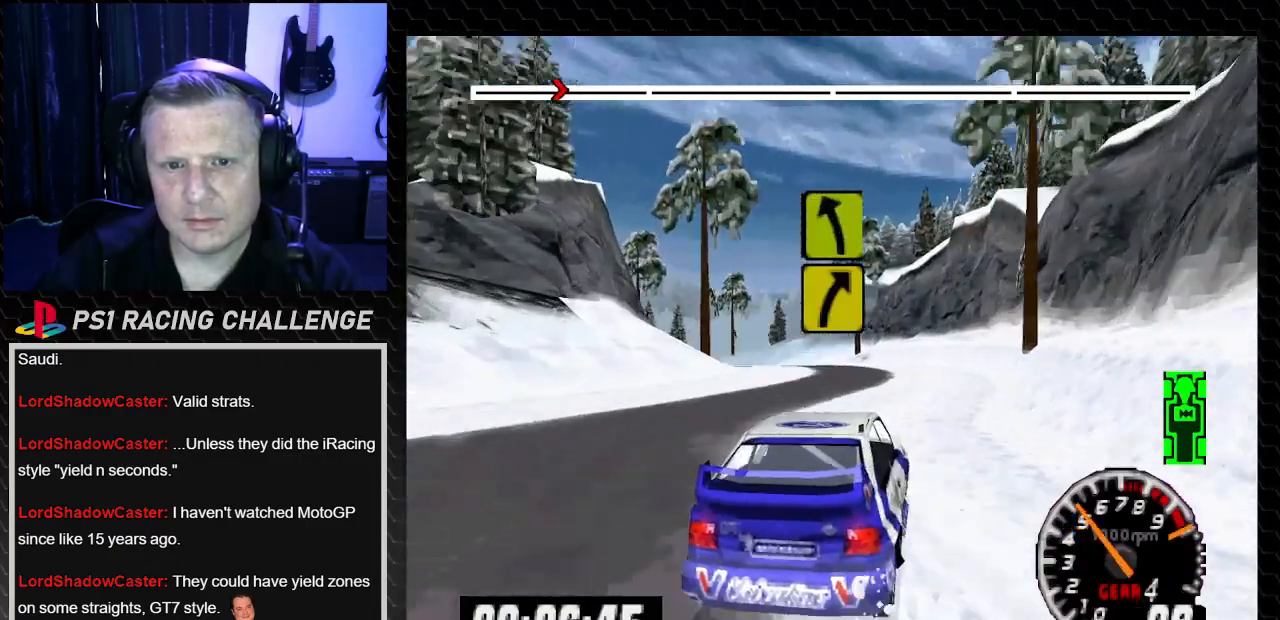
{"buttons": ["TRIANGLE"], "left_stick": "center", "right_stick": "up", "events": [[167, "DPAD_LEFT", "up"], [167, "left_stick", "center"]]}
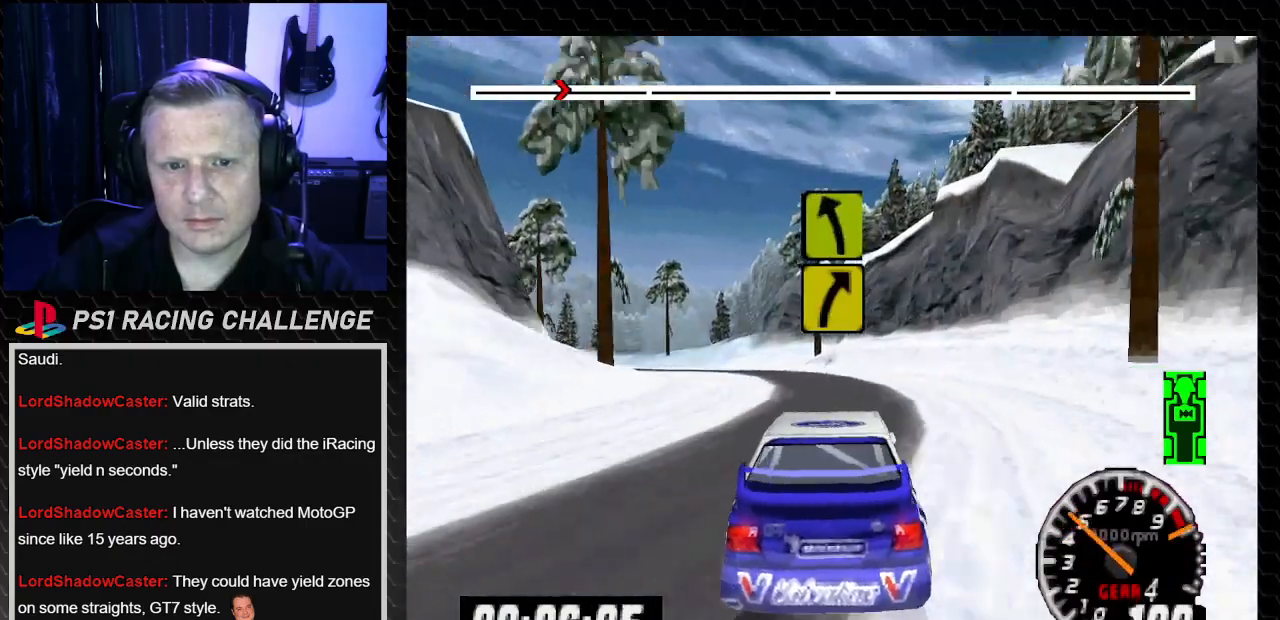
{"buttons": ["TRIANGLE", "DPAD_LEFT"], "left_stick": "left", "right_stick": "up", "events": [[100, "DPAD_LEFT", "down"], [100, "left_stick", "left"], [300, "DPAD_LEFT", "up"], [300, "left_stick", "center"], [434, "DPAD_LEFT", "down"], [467, "left_stick", "left"]]}
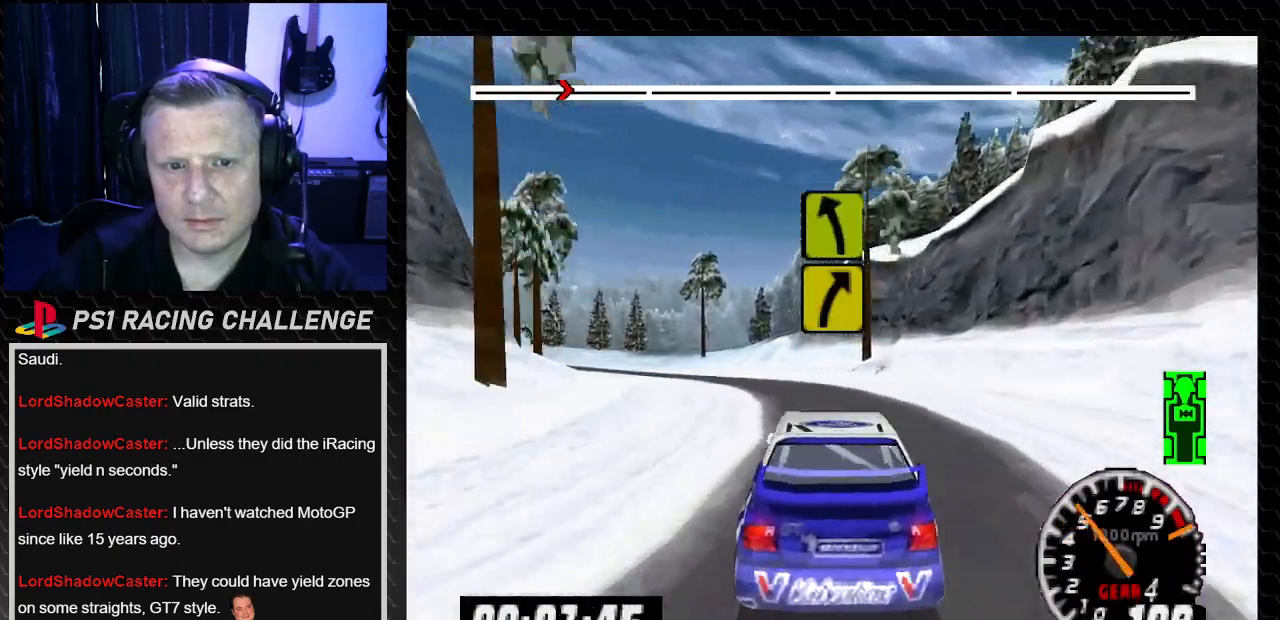
{"buttons": ["TRIANGLE"], "left_stick": "center", "right_stick": "up", "events": [[67, "left_stick", "center"], [101, "DPAD_LEFT", "up"], [201, "DPAD_LEFT", "down"], [234, "left_stick", "left"], [468, "DPAD_LEFT", "up"], [468, "left_stick", "center"]]}
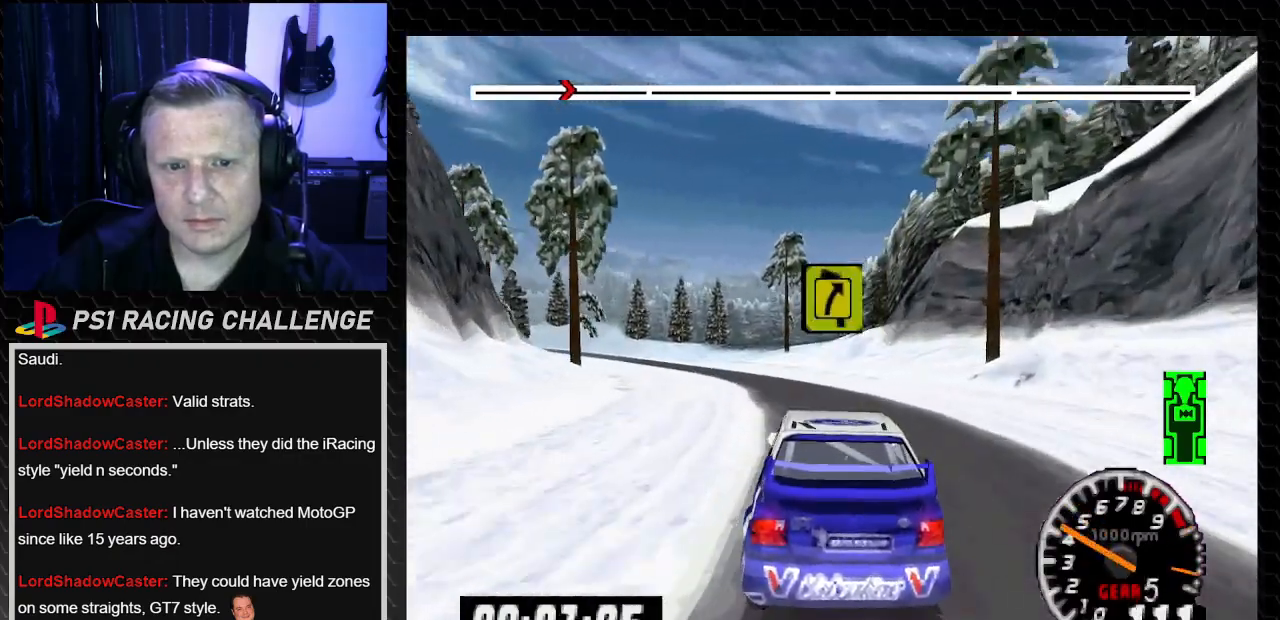
{"buttons": ["TRIANGLE", "DPAD_LEFT"], "left_stick": "left", "right_stick": "up", "events": [[467, "DPAD_LEFT", "down"], [500, "left_stick", "left"]]}
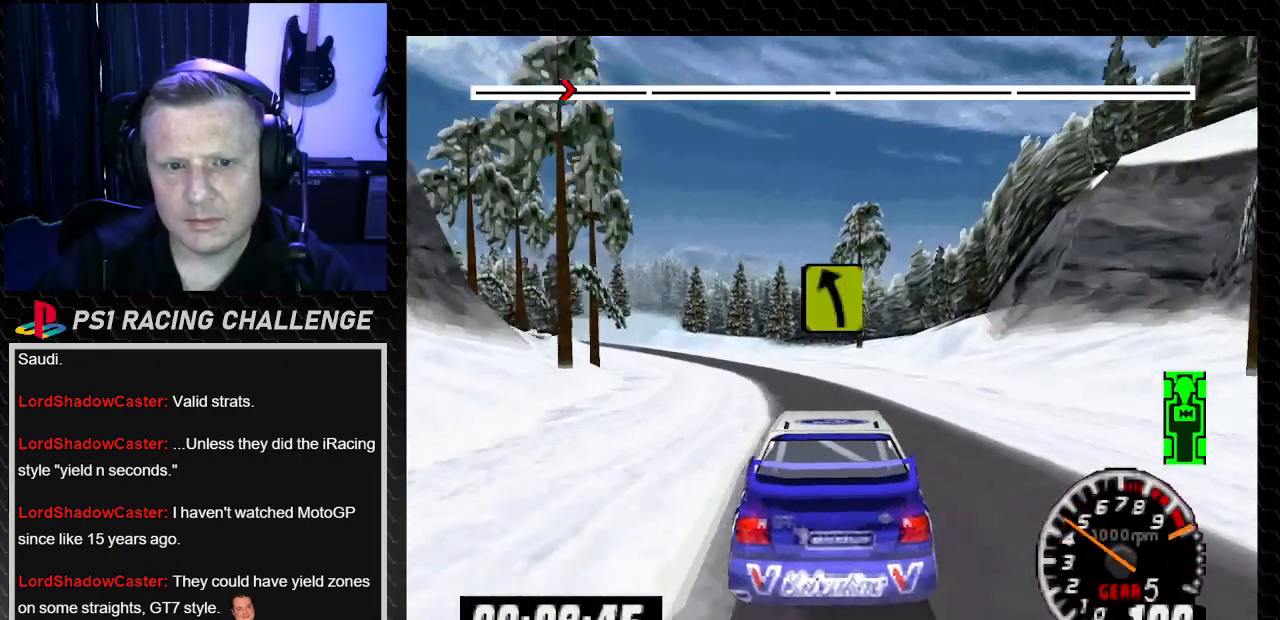
{"buttons": ["TRIANGLE"], "left_stick": "center", "right_stick": "up", "events": [[134, "DPAD_LEFT", "up"], [134, "left_stick", "center"]]}
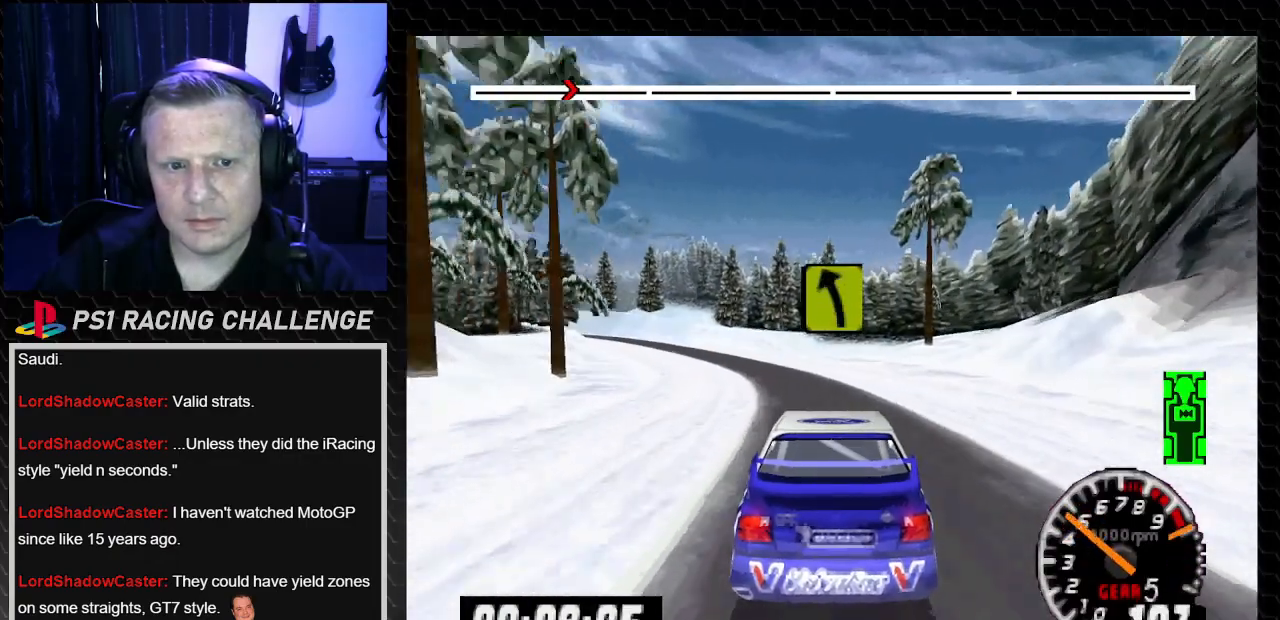
{"buttons": ["TRIANGLE", "DPAD_LEFT"], "left_stick": "left", "right_stick": "up", "events": [[133, "DPAD_LEFT", "down"], [167, "left_stick", "left"], [334, "left_stick", "center"], [367, "DPAD_LEFT", "up"], [434, "DPAD_LEFT", "down"], [467, "left_stick", "left"]]}
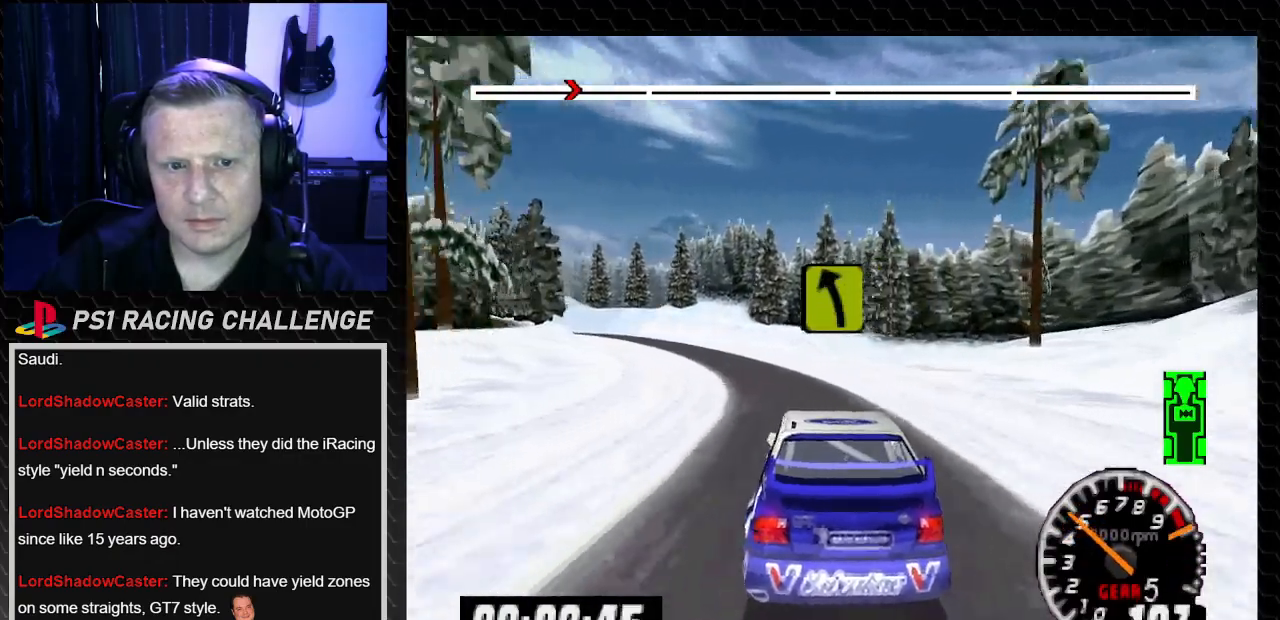
{"buttons": ["TRIANGLE"], "left_stick": "center", "right_stick": "up", "events": [[134, "DPAD_LEFT", "up"], [134, "left_stick", "center"], [301, "DPAD_LEFT", "down"], [301, "left_stick", "left"], [468, "left_stick", "center"], [501, "DPAD_LEFT", "up"]]}
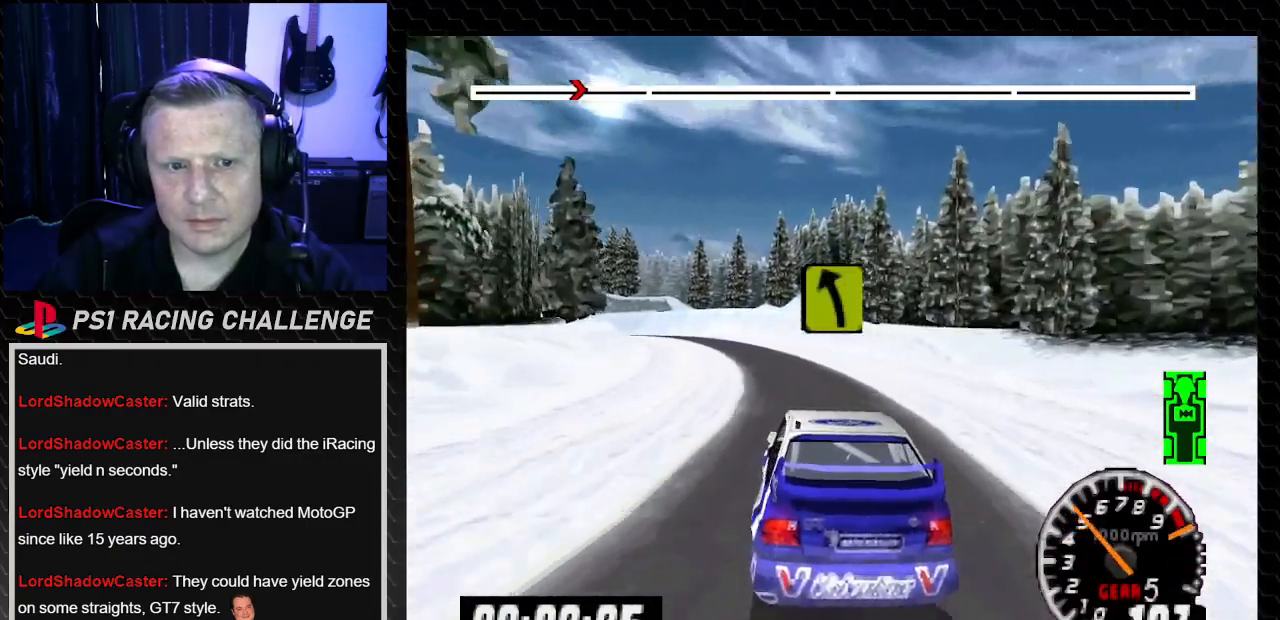
{"buttons": ["TRIANGLE", "DPAD_LEFT"], "left_stick": "center", "right_stick": "up", "events": [[200, "DPAD_LEFT", "down"], [200, "left_stick", "left"], [334, "left_stick", "center"], [367, "DPAD_LEFT", "up"], [500, "DPAD_LEFT", "down"]]}
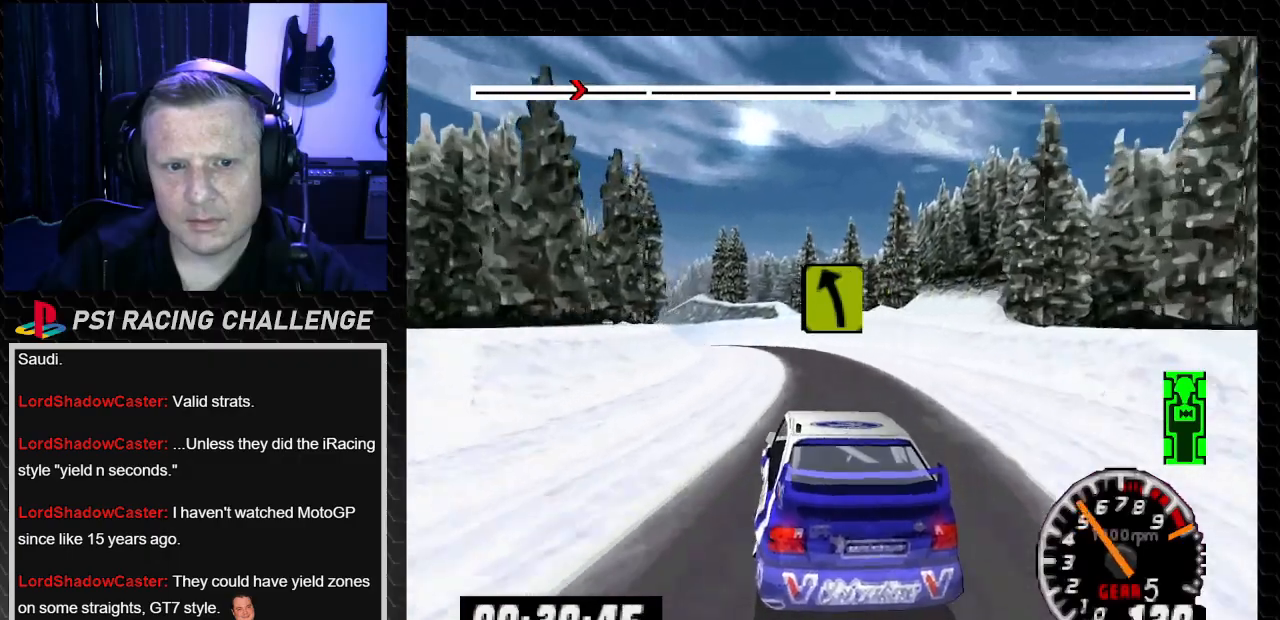
{"buttons": [], "left_stick": "center", "right_stick": "center", "events": [[67, "DPAD_LEFT", "up"], [301, "TRIANGLE", "up"], [334, "right_stick", "center"]]}
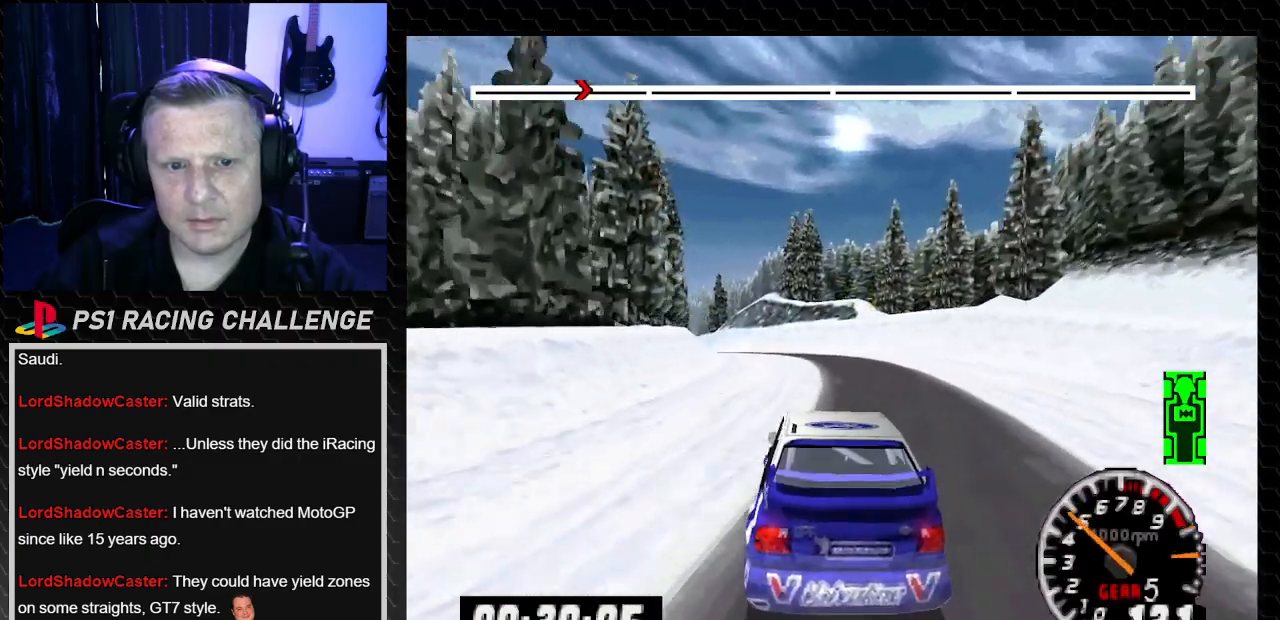
{"buttons": ["TRIANGLE"], "left_stick": "center", "right_stick": "up", "events": [[167, "right_stick", "up"], [200, "TRIANGLE", "down"]]}
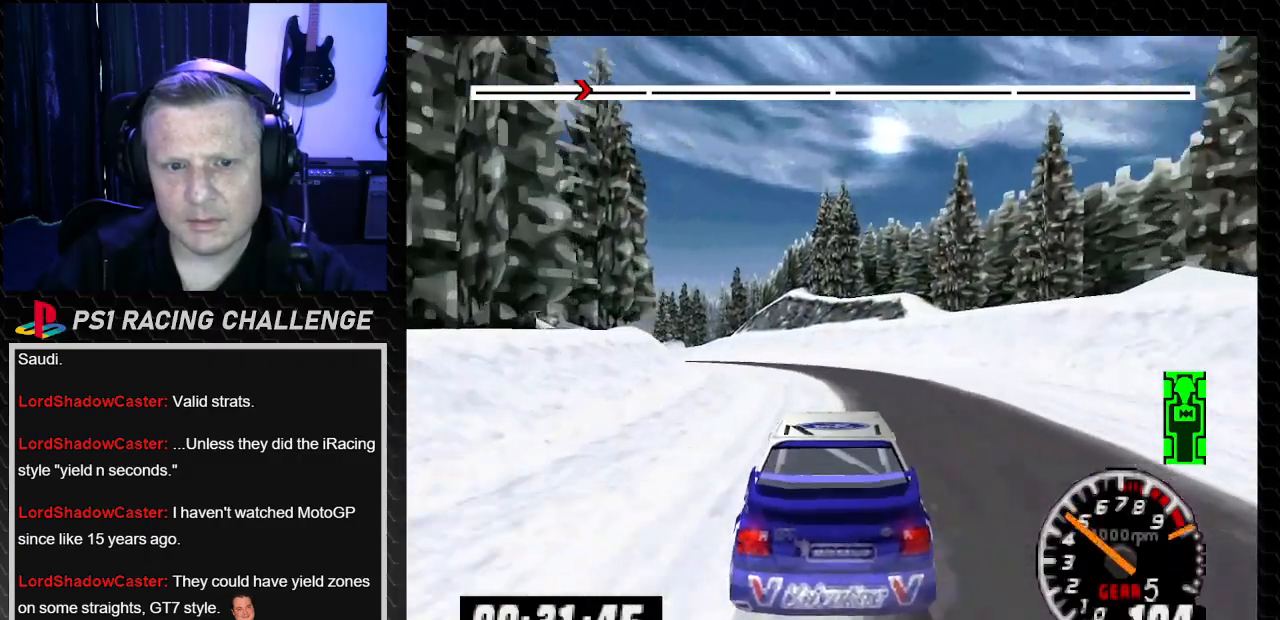
{"buttons": ["TRIANGLE", "DPAD_LEFT"], "left_stick": "left", "right_stick": "up", "events": [[201, "DPAD_LEFT", "down"], [201, "left_stick", "left"], [267, "TRIANGLE", "up"], [267, "right_stick", "center"], [434, "right_stick", "up"], [468, "TRIANGLE", "down"]]}
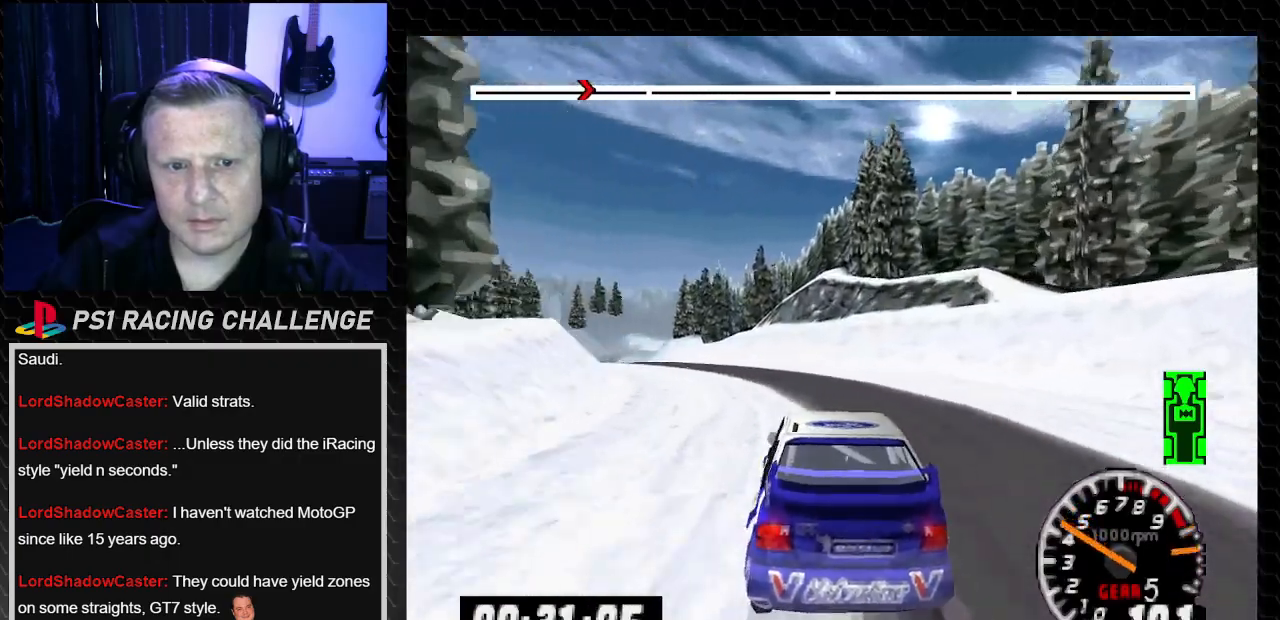
{"buttons": ["TRIANGLE"], "left_stick": "center", "right_stick": "up", "events": [[33, "DPAD_LEFT", "up"], [33, "left_stick", "center"], [133, "TRIANGLE", "up"], [133, "right_stick", "center"], [200, "right_stick", "up"], [234, "TRIANGLE", "down"]]}
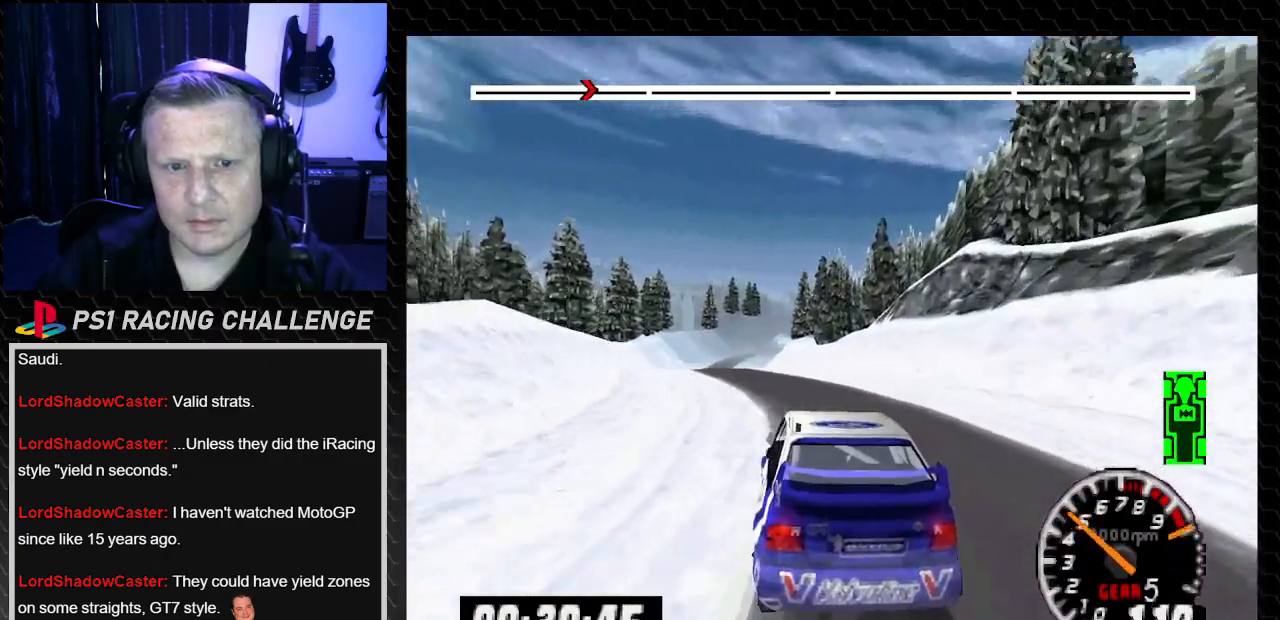
{"buttons": ["TRIANGLE"], "left_stick": "center", "right_stick": "up", "events": [[67, "DPAD_LEFT", "down"], [67, "left_stick", "left"], [267, "DPAD_LEFT", "up"], [267, "left_stick", "center"], [401, "DPAD_LEFT", "down"], [501, "DPAD_LEFT", "up"]]}
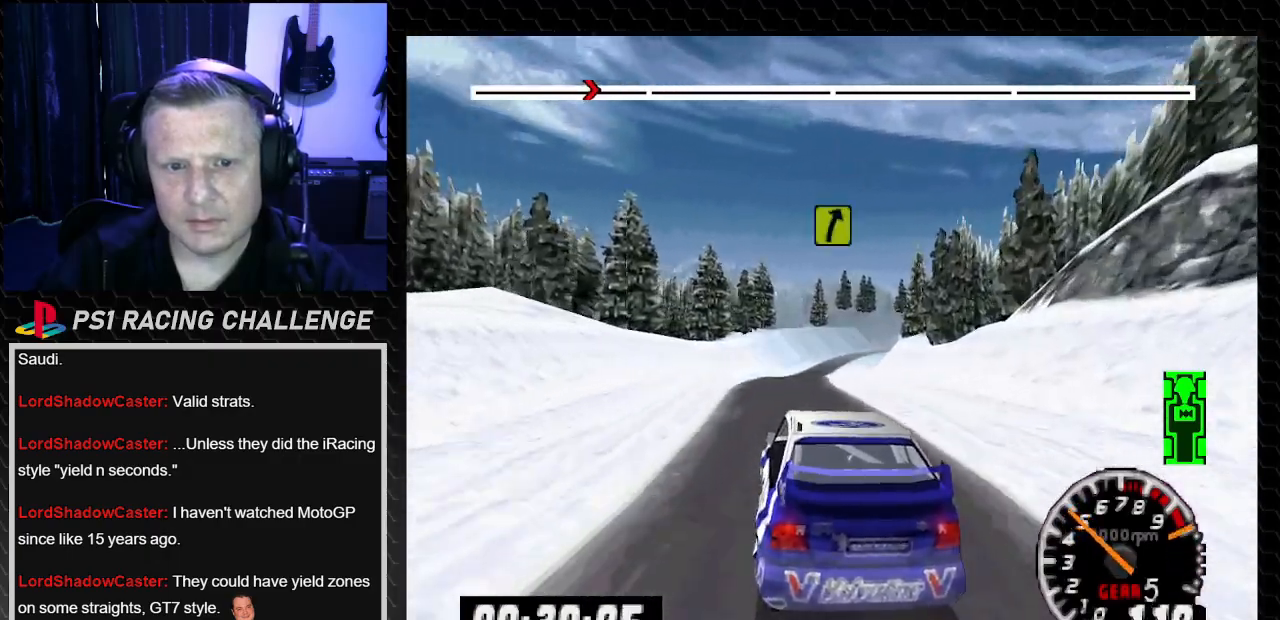
{"buttons": ["TRIANGLE"], "left_stick": "center", "right_stick": "up", "events": [[334, "DPAD_RIGHT", "down"], [334, "left_stick", "down-right"], [500, "DPAD_RIGHT", "up"], [500, "left_stick", "center"]]}
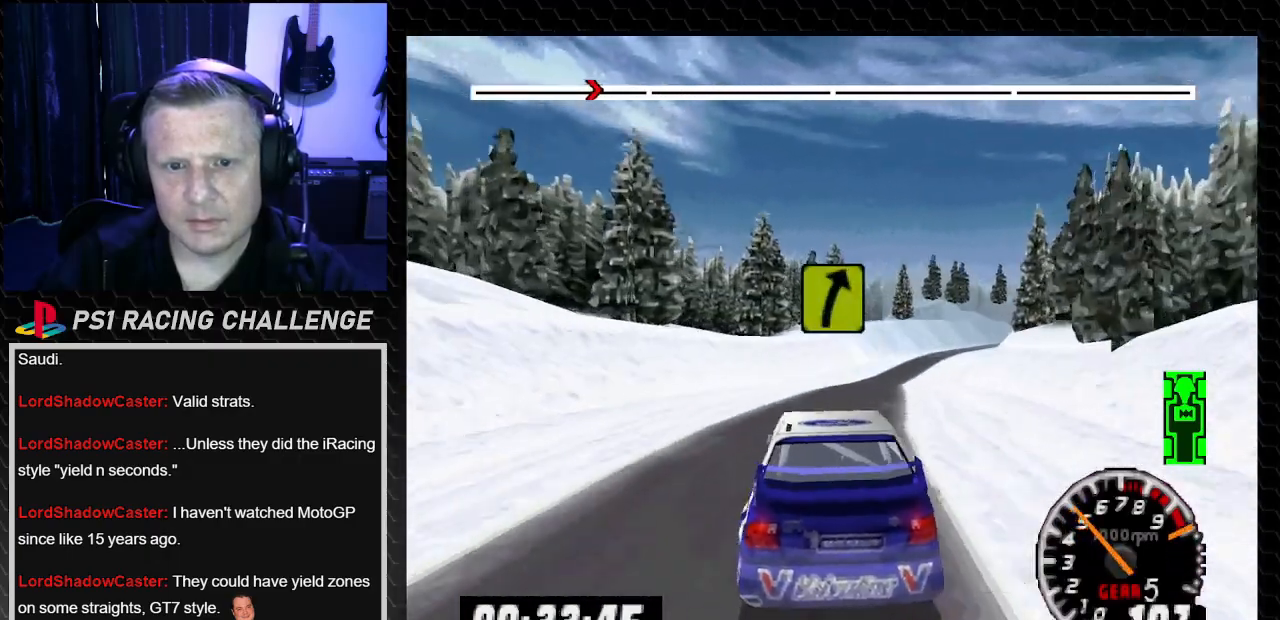
{"buttons": ["TRIANGLE"], "left_stick": "center", "right_stick": "up", "events": []}
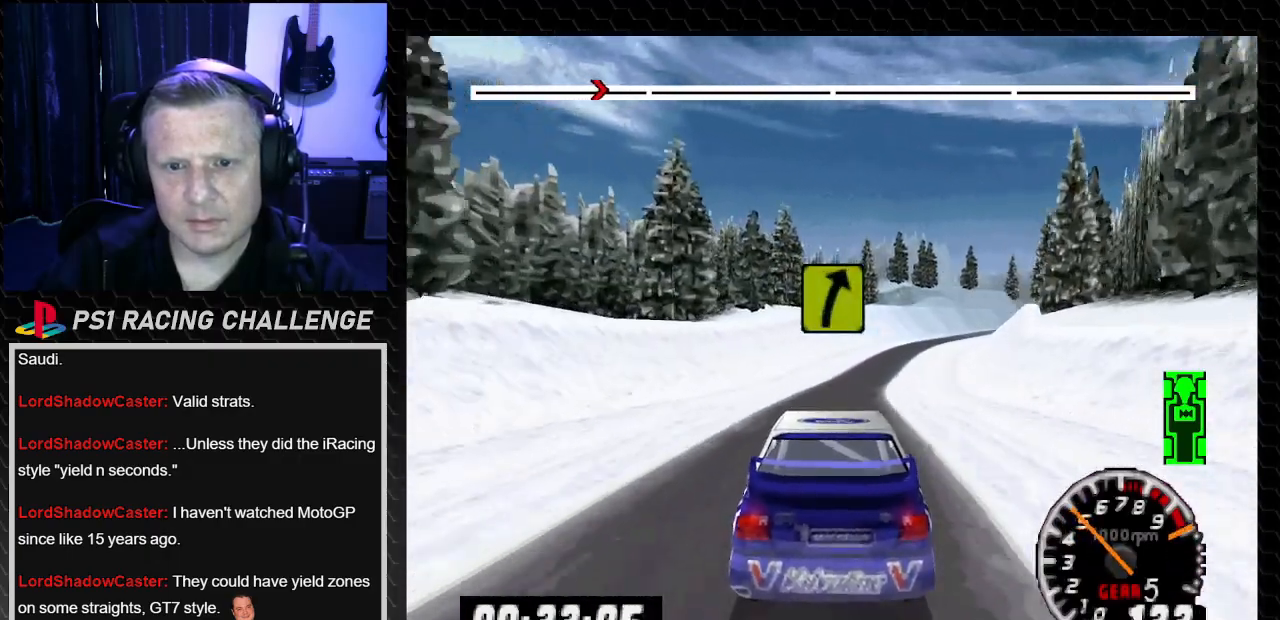
{"buttons": ["TRIANGLE"], "left_stick": "center", "right_stick": "up", "events": [[67, "DPAD_RIGHT", "down"], [67, "left_stick", "right"], [200, "DPAD_RIGHT", "up"], [200, "left_stick", "center"]]}
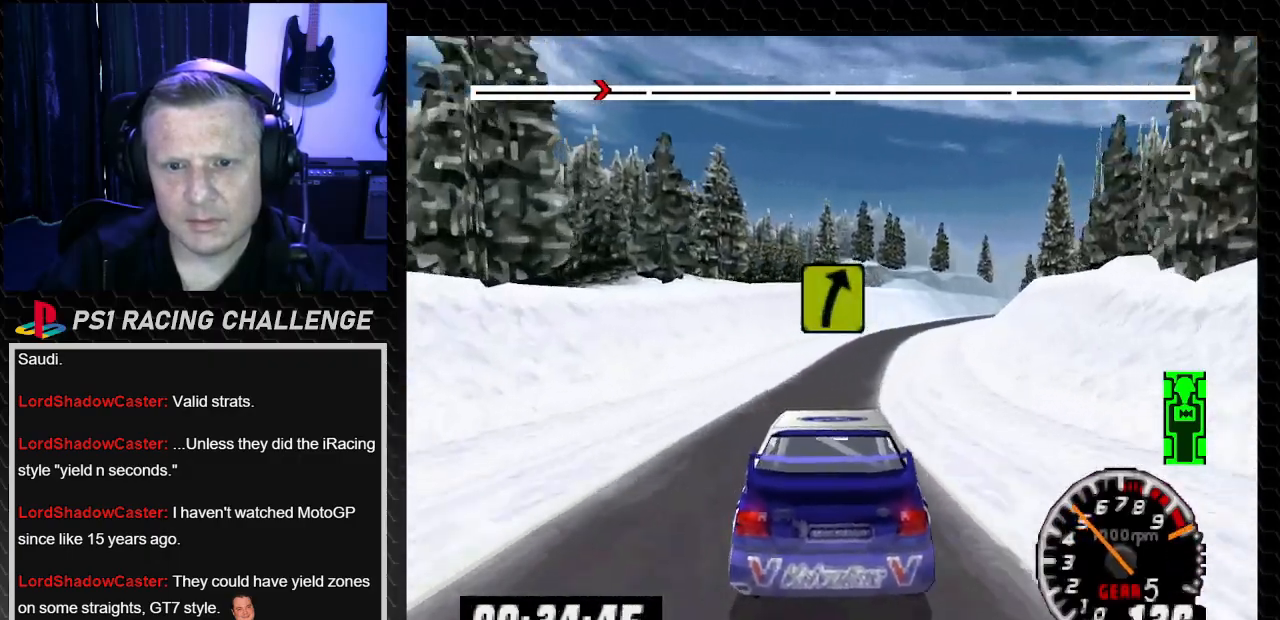
{"buttons": ["TRIANGLE"], "left_stick": "center", "right_stick": "up", "events": [[301, "DPAD_RIGHT", "down"], [334, "left_stick", "right"], [501, "DPAD_RIGHT", "up"], [501, "left_stick", "center"]]}